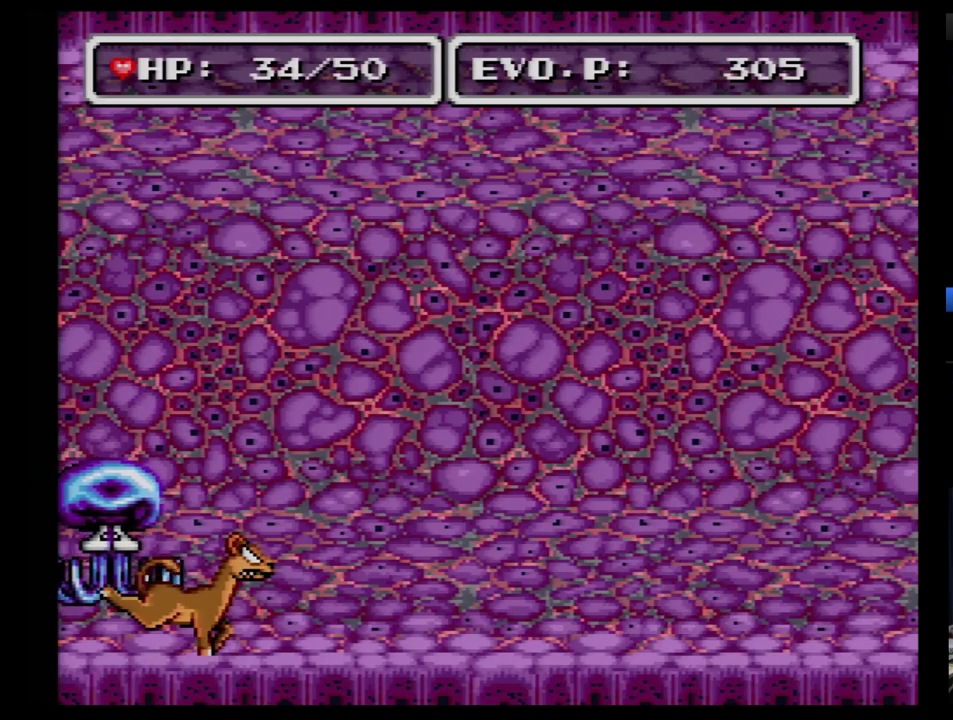
Gameplay with a controller (Nintendo layout); each line is a JSON object with the inputs held at the frame after it. "events" lists button and stick changes between this image and that frame as [ms after this image, input, new state], when the widget could be followed in between. Not read: L3 R3.
{"buttons": ["DPAD_RIGHT"], "events": [[431, "DPAD_RIGHT", "down"]]}
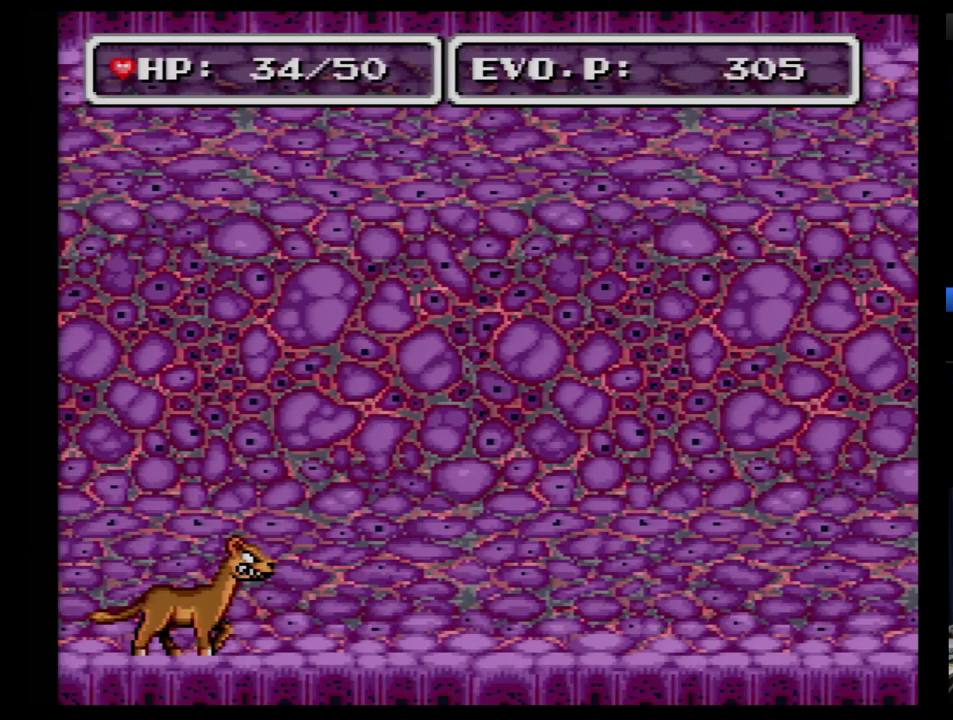
{"buttons": [], "events": [[86, "DPAD_RIGHT", "up"], [190, "DPAD_LEFT", "down"], [293, "DPAD_LEFT", "up"]]}
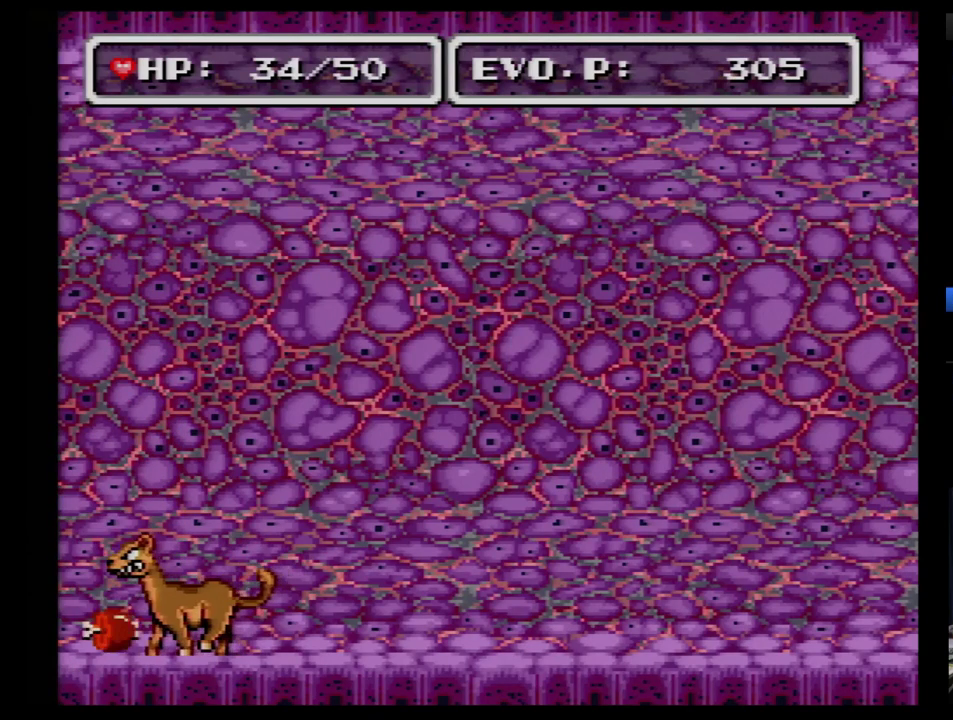
{"buttons": ["DPAD_RIGHT"], "events": [[52, "Y", "down"], [172, "Y", "up"], [483, "DPAD_RIGHT", "down"]]}
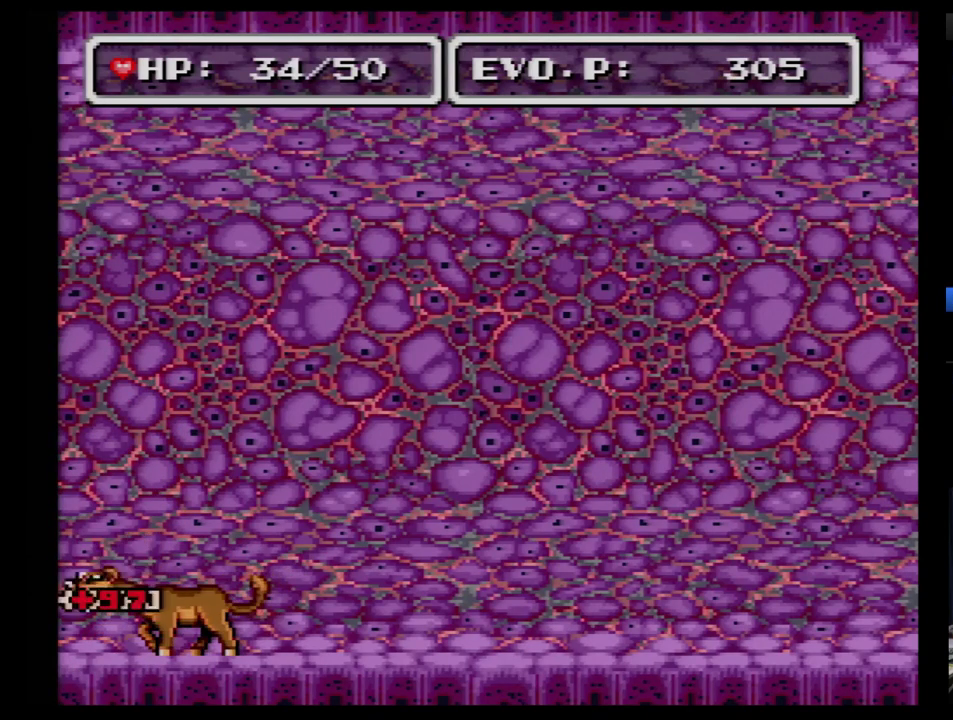
{"buttons": ["DPAD_RIGHT"], "events": [[207, "DPAD_RIGHT", "up"], [259, "DPAD_RIGHT", "down"]]}
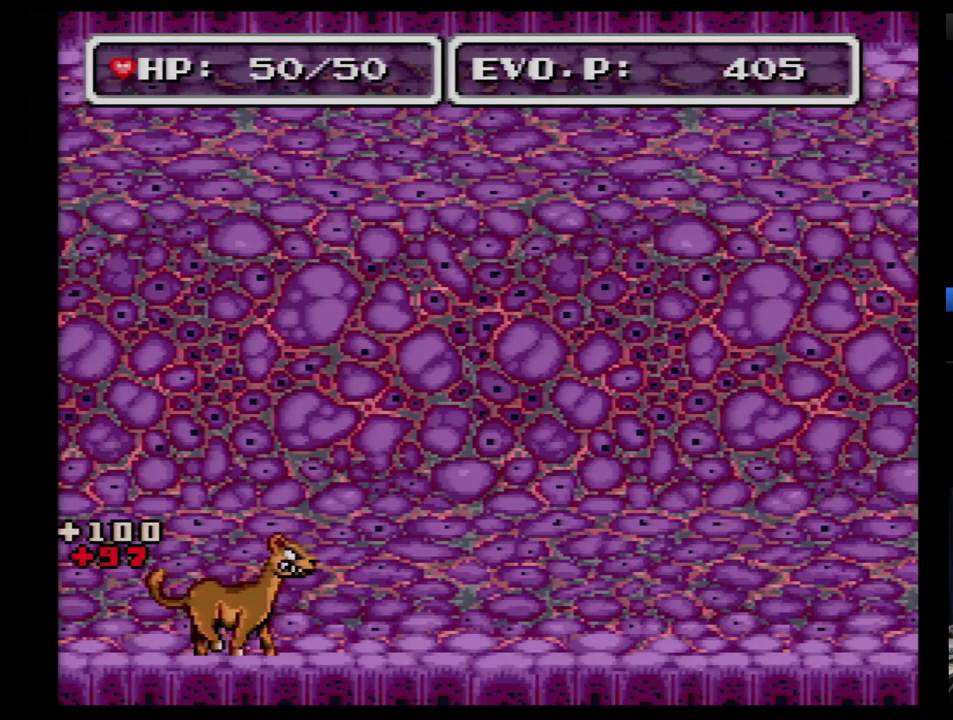
{"buttons": ["DPAD_RIGHT"], "events": []}
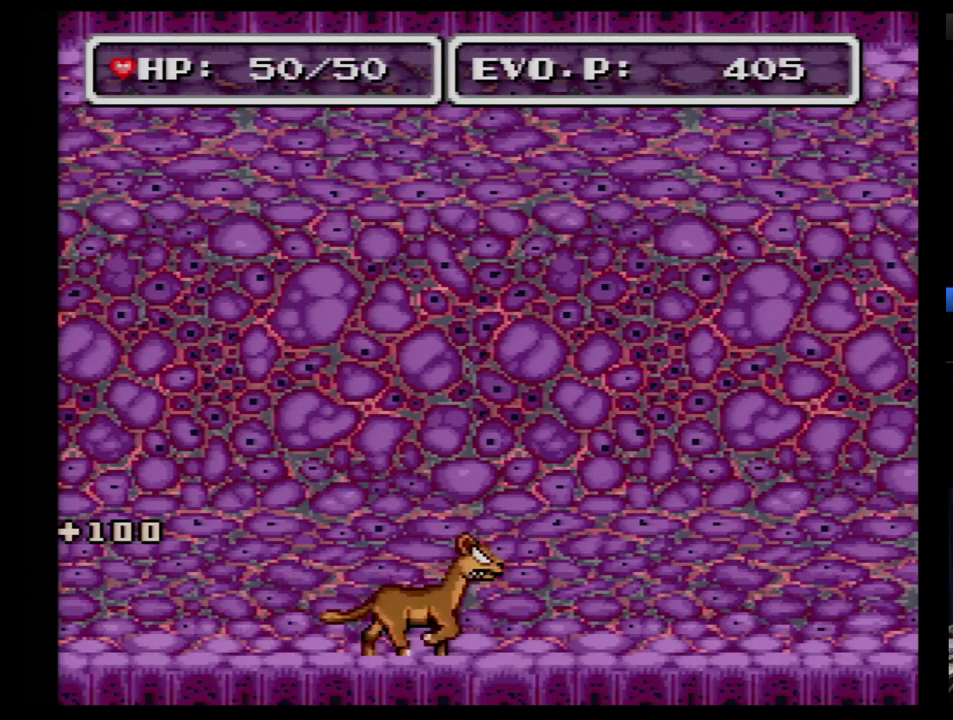
{"buttons": ["DPAD_RIGHT"], "events": []}
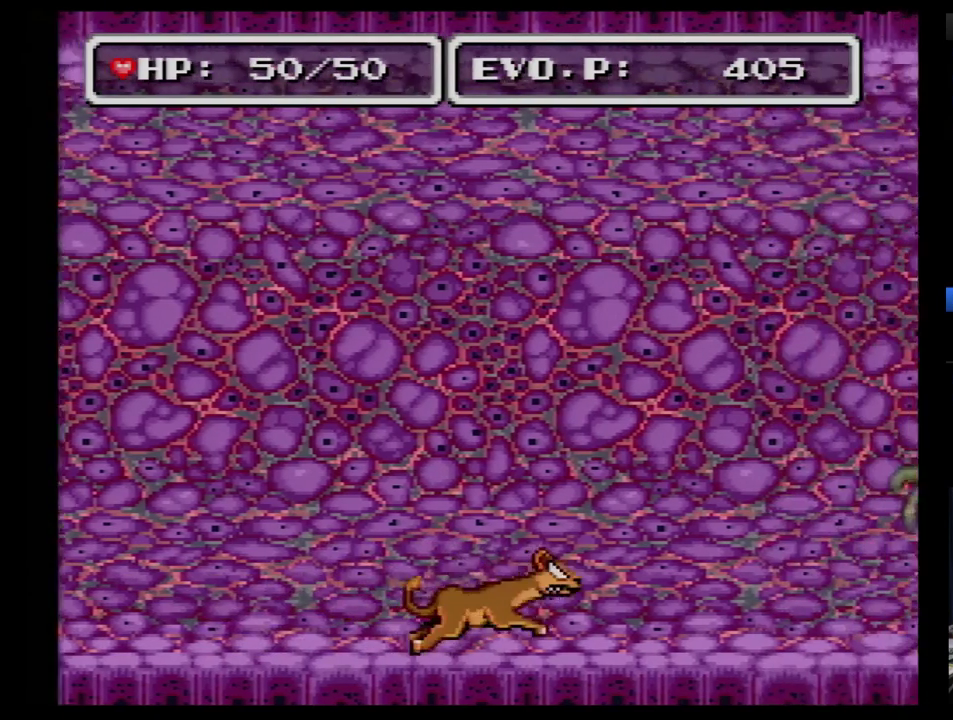
{"buttons": ["DPAD_RIGHT"], "events": [[207, "DPAD_LEFT", "down"], [207, "DPAD_RIGHT", "up"], [310, "DPAD_LEFT", "up"], [345, "DPAD_RIGHT", "down"]]}
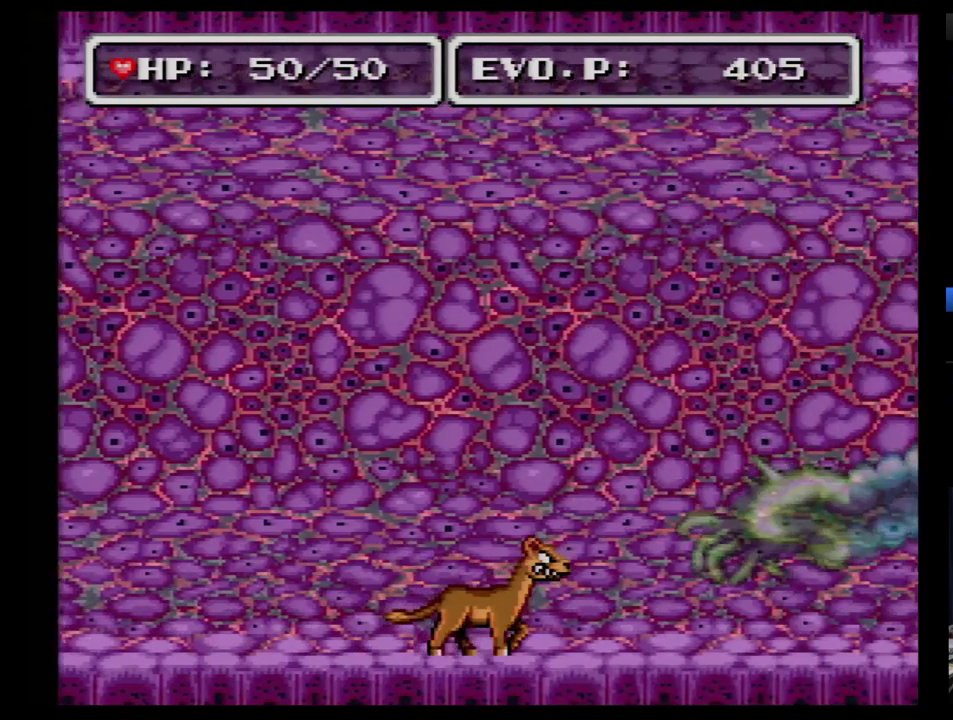
{"buttons": [], "events": [[241, "DPAD_RIGHT", "up"], [241, "Y", "down"], [379, "Y", "up"]]}
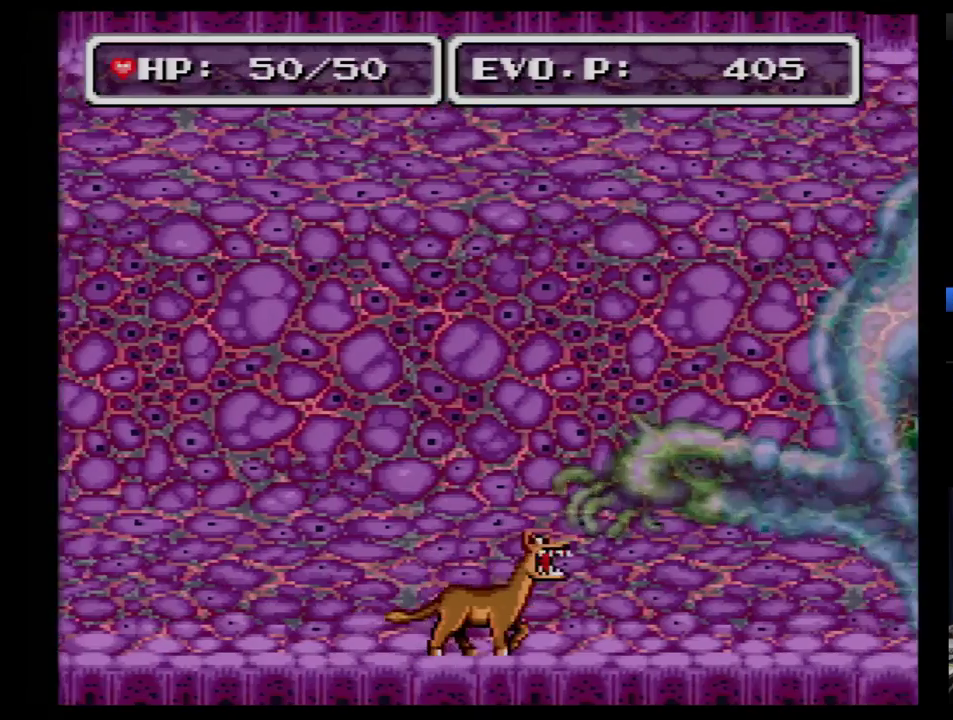
{"buttons": [], "events": [[207, "Y", "down"], [310, "Y", "up"], [379, "Y", "down"], [466, "Y", "up"]]}
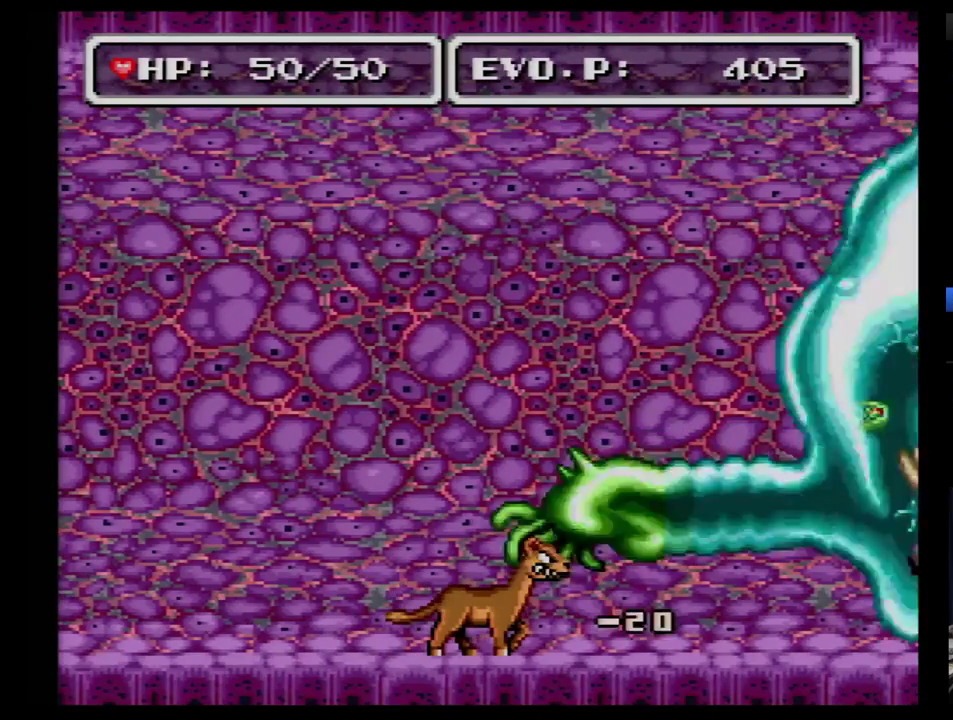
{"buttons": [], "events": []}
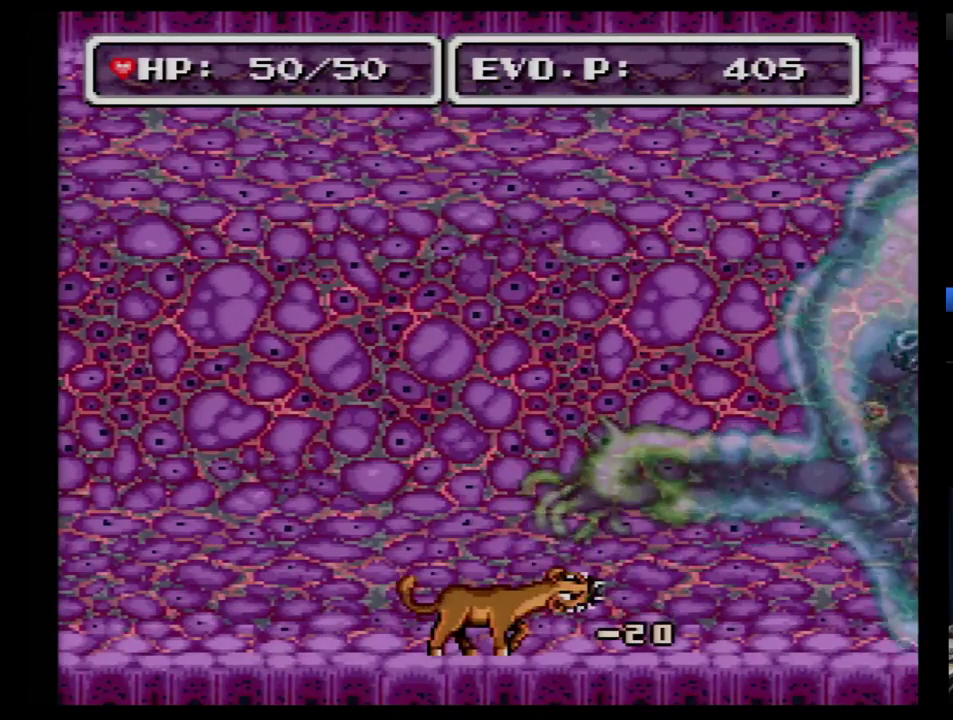
{"buttons": [], "events": [[69, "Y", "down"], [224, "Y", "up"]]}
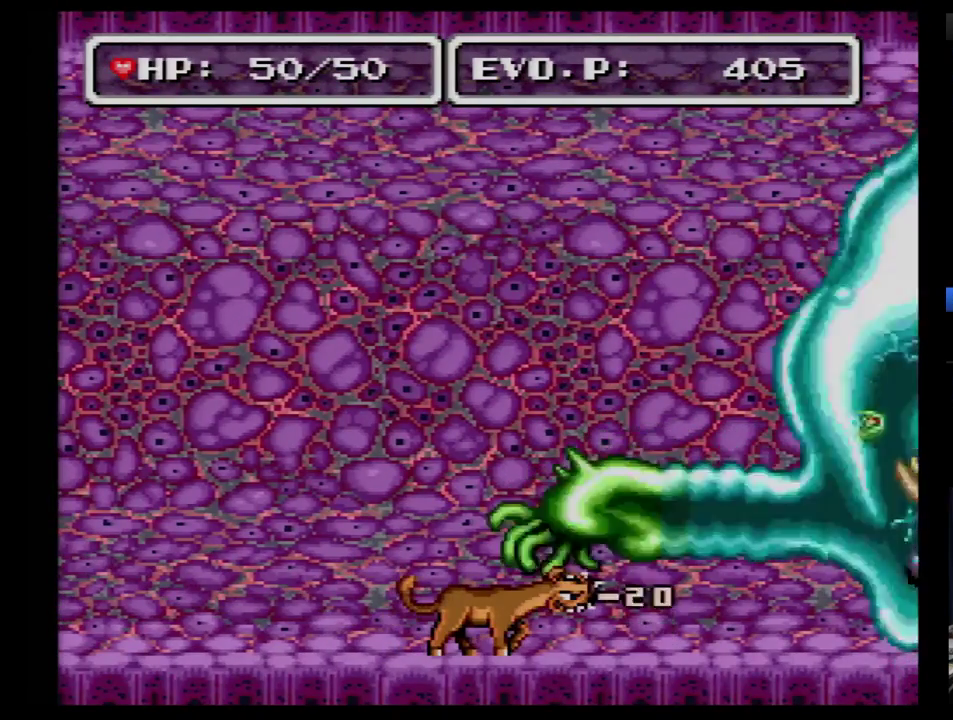
{"buttons": [], "events": []}
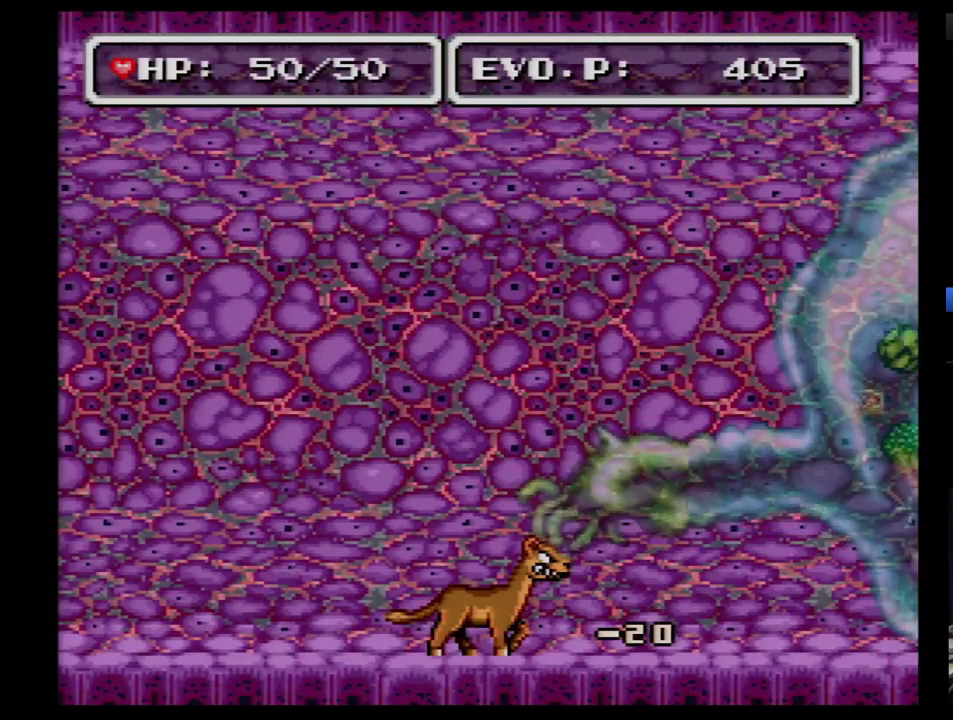
{"buttons": [], "events": [[121, "Y", "down"], [276, "Y", "up"]]}
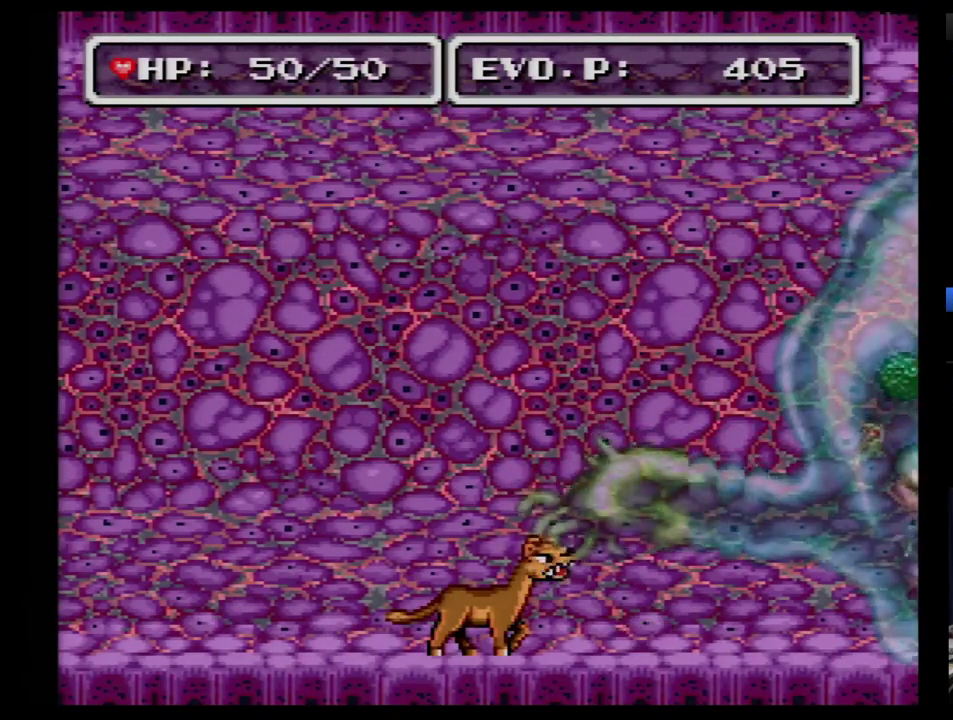
{"buttons": [], "events": []}
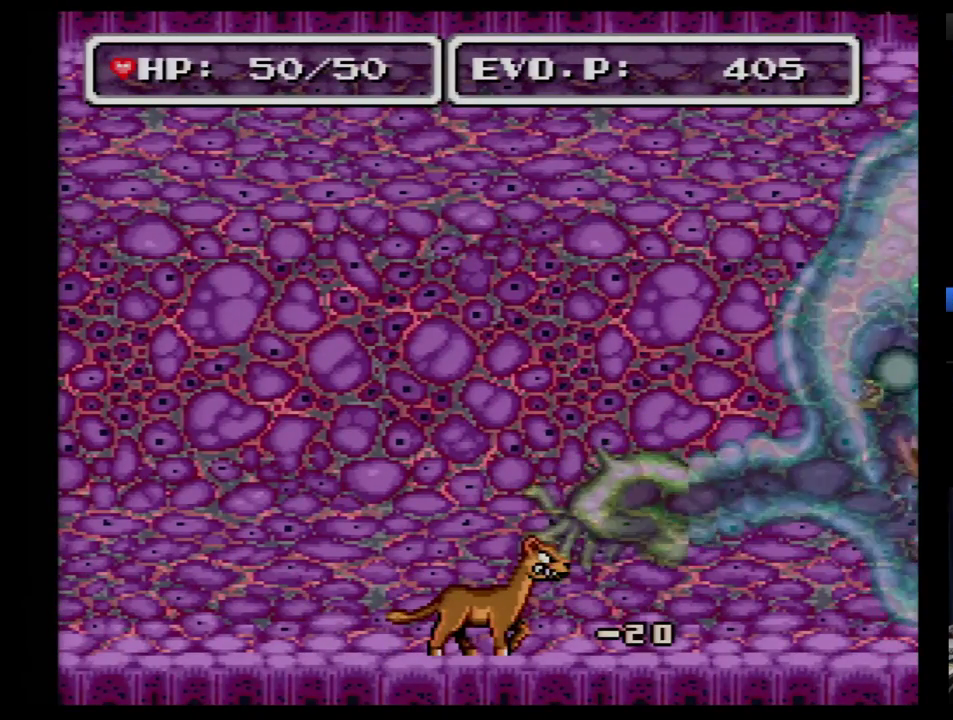
{"buttons": ["DPAD_RIGHT"], "events": [[431, "DPAD_RIGHT", "down"]]}
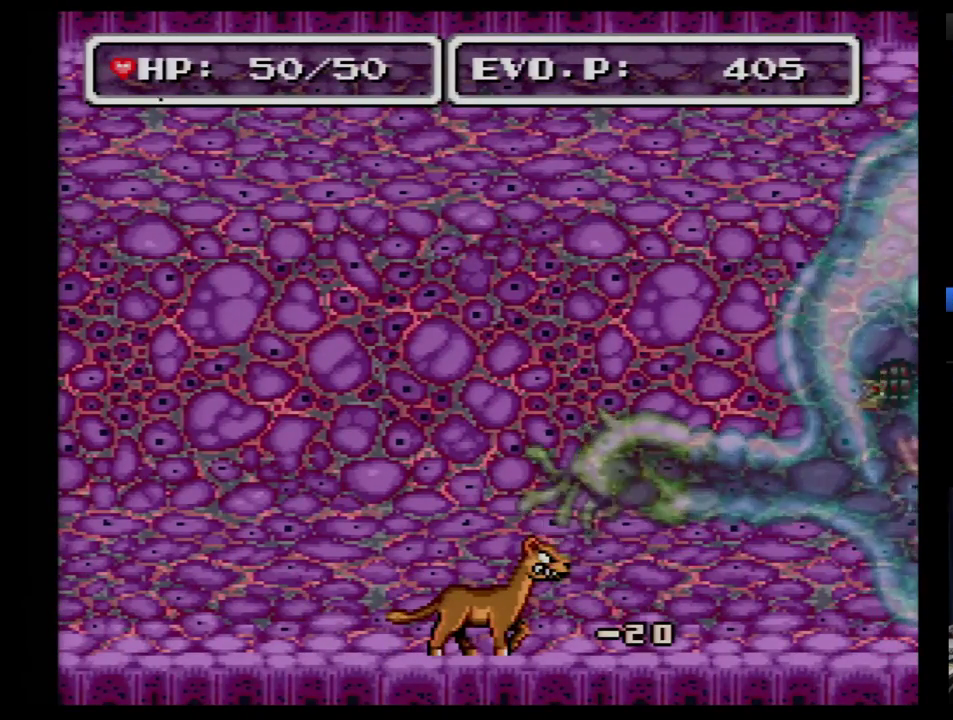
{"buttons": [], "events": [[155, "DPAD_RIGHT", "up"]]}
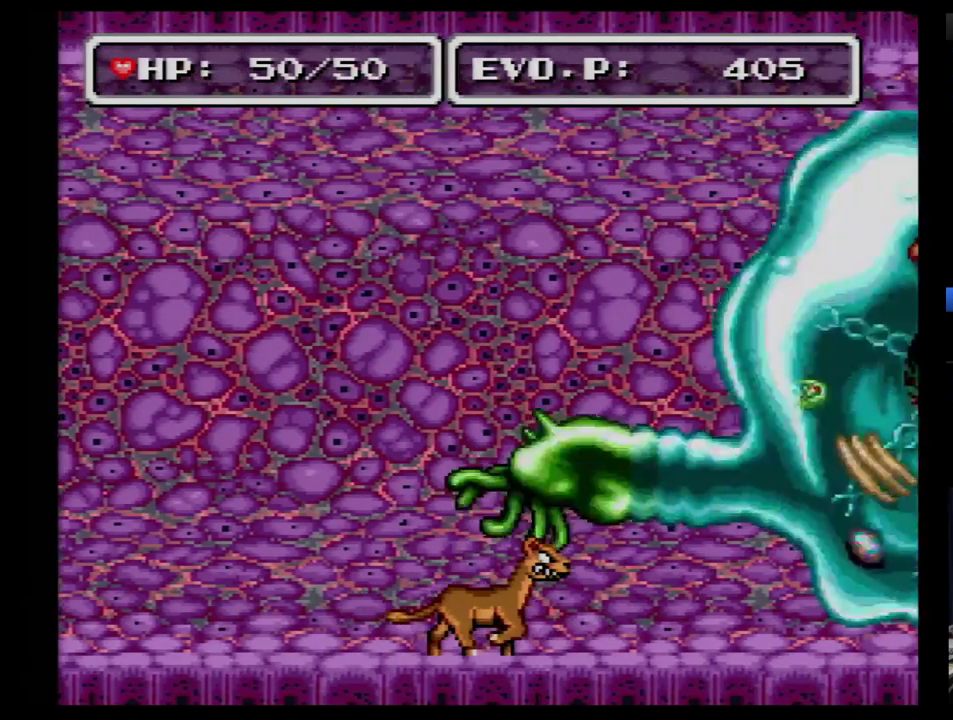
{"buttons": [], "events": [[362, "DPAD_RIGHT", "down"], [466, "DPAD_RIGHT", "up"]]}
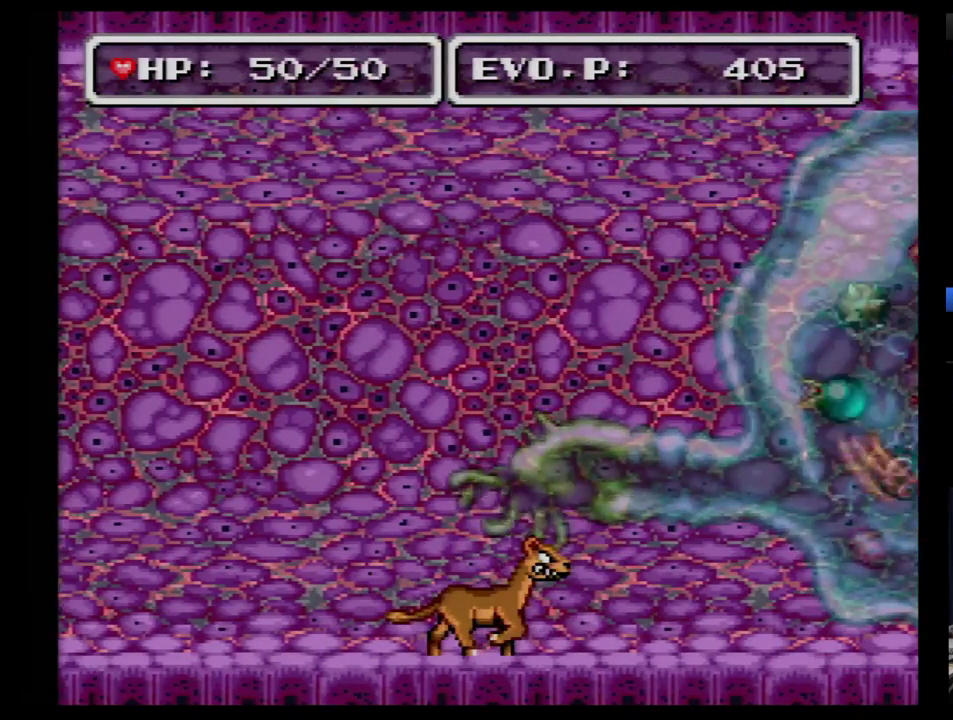
{"buttons": [], "events": []}
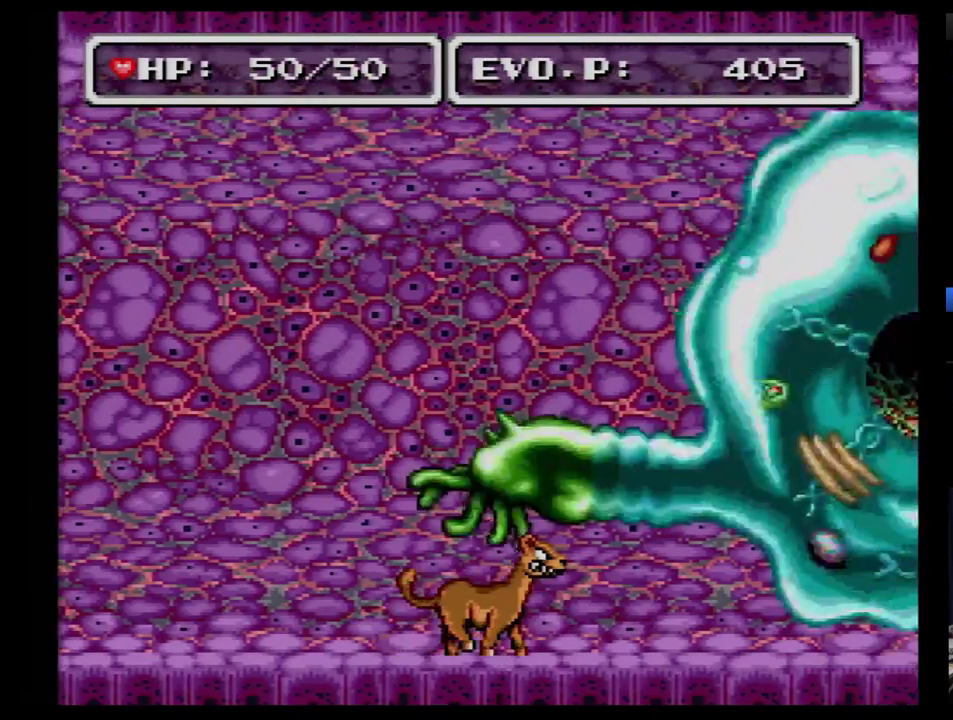
{"buttons": [], "events": []}
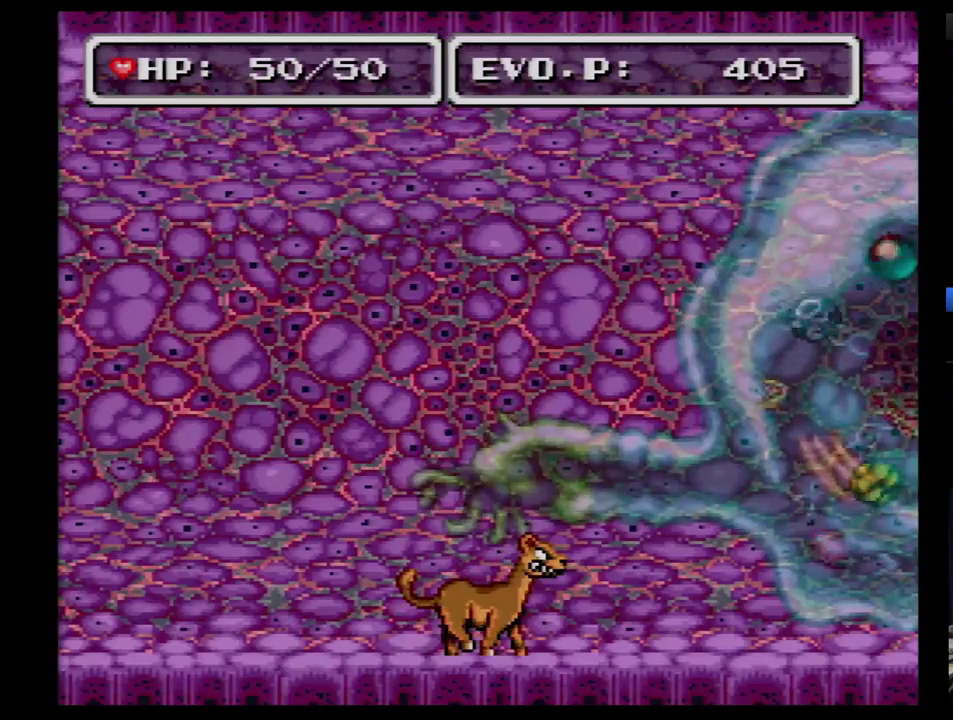
{"buttons": [], "events": []}
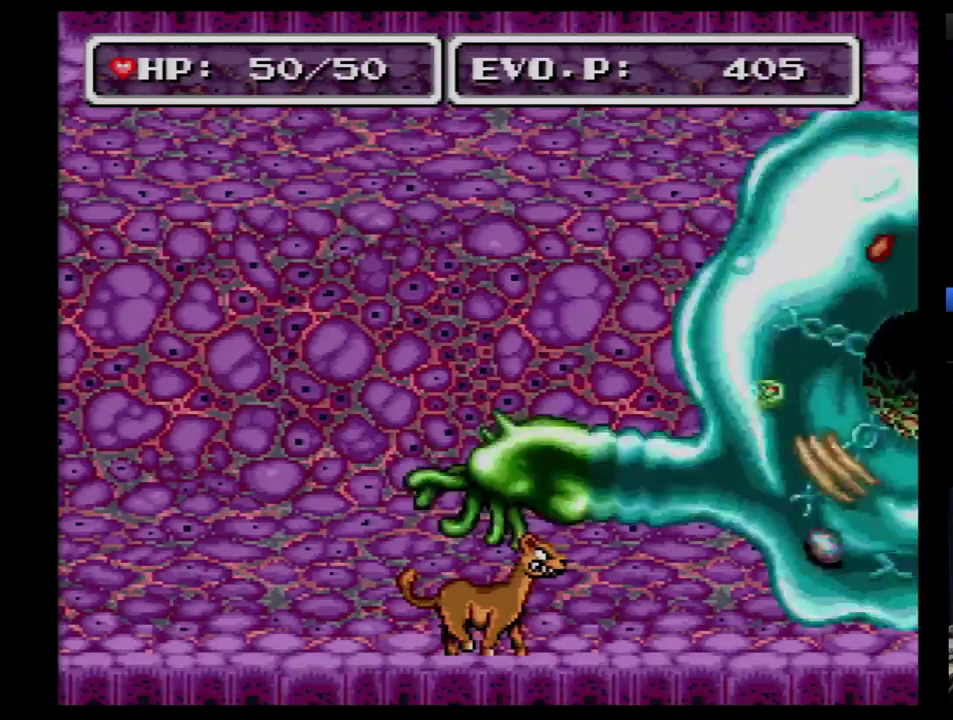
{"buttons": [], "events": []}
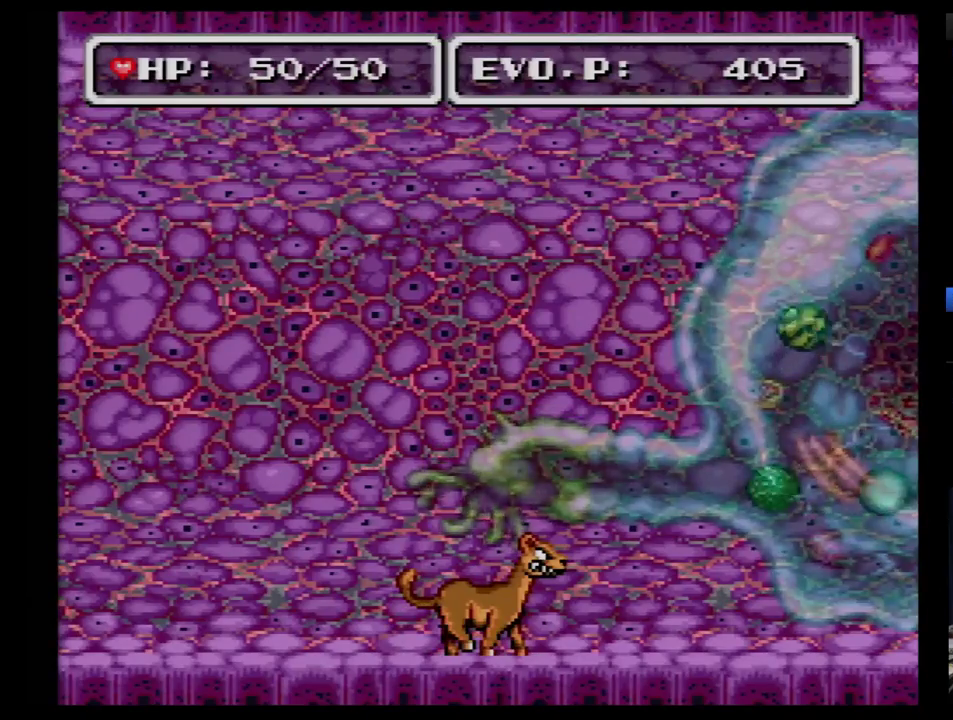
{"buttons": ["DPAD_LEFT"], "events": [[483, "DPAD_LEFT", "down"]]}
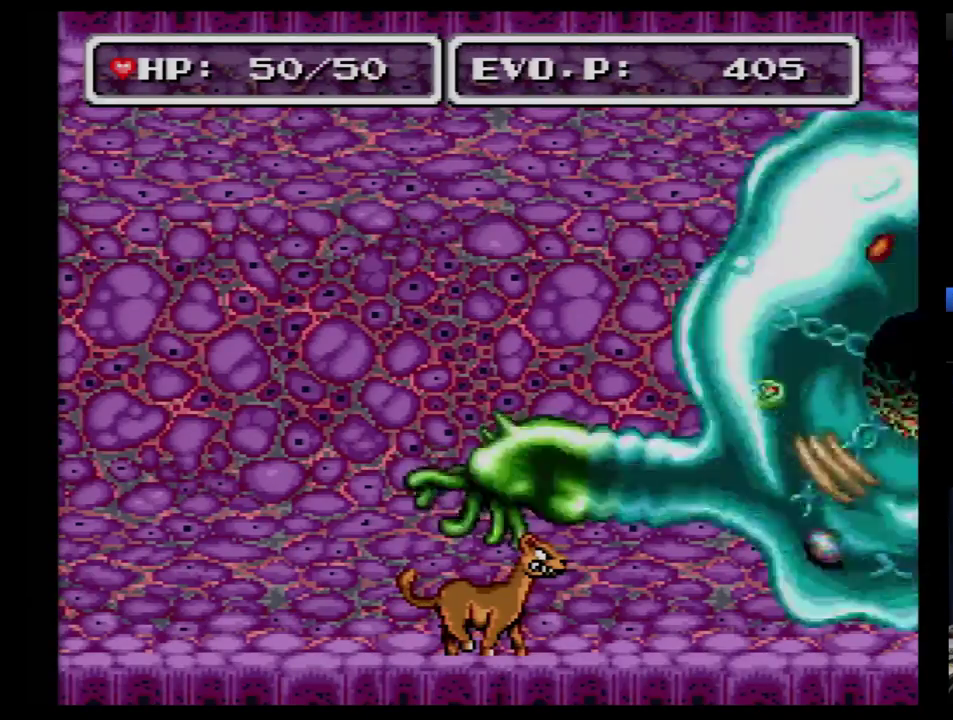
{"buttons": [], "events": [[259, "DPAD_LEFT", "up"]]}
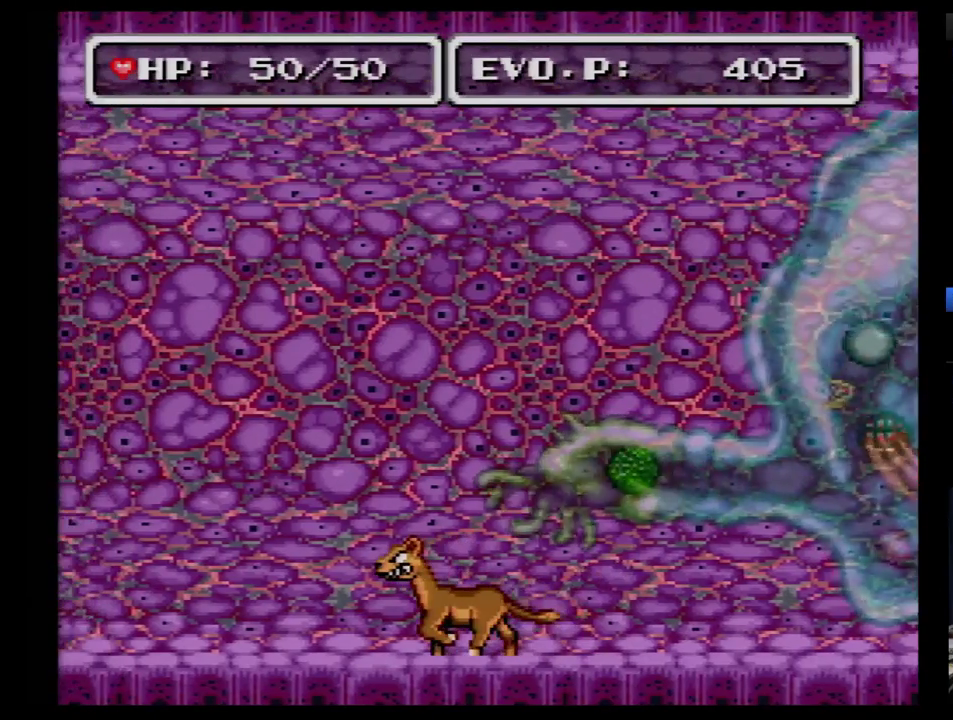
{"buttons": [], "events": []}